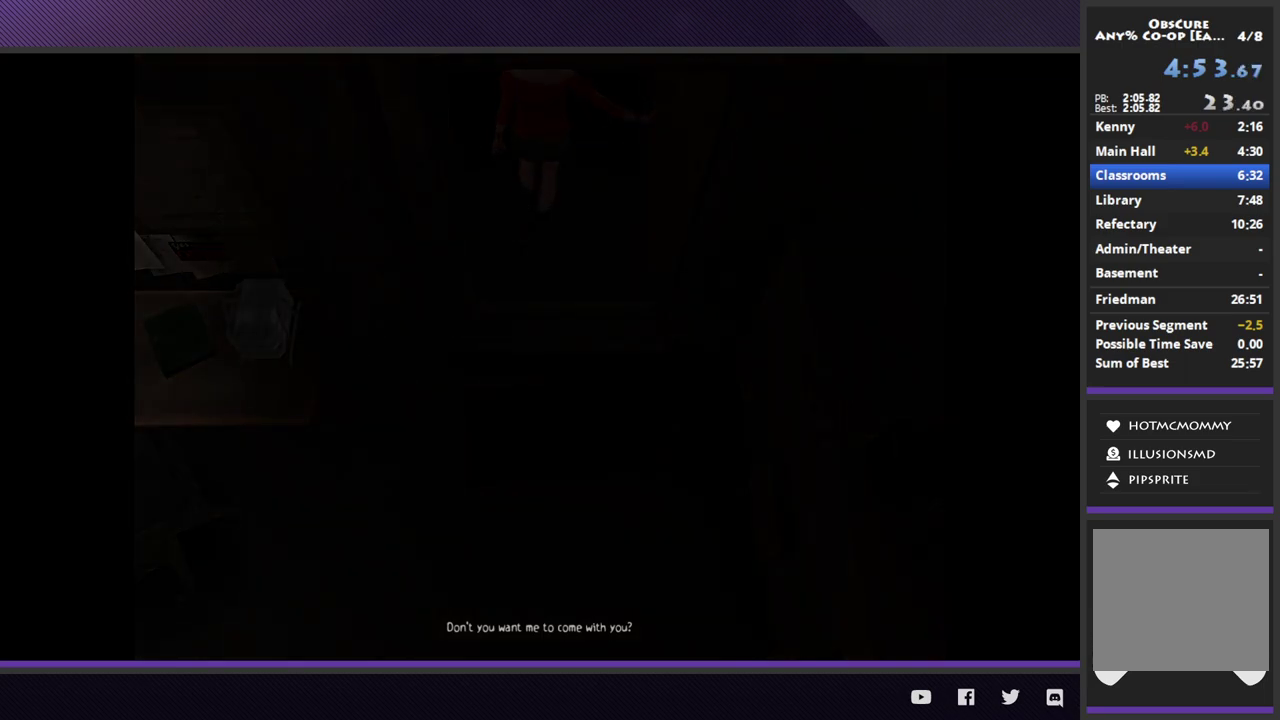
Gameplay with a controller (Xbox layout); each line is a JSON object with the inputs held at the frame after it. "events" lists button and stick changes between this image and that frame as [ms after this image, input, new state], when the widget could be followed in between.
{"buttons": [], "left_stick": "right", "right_stick": "center", "events": []}
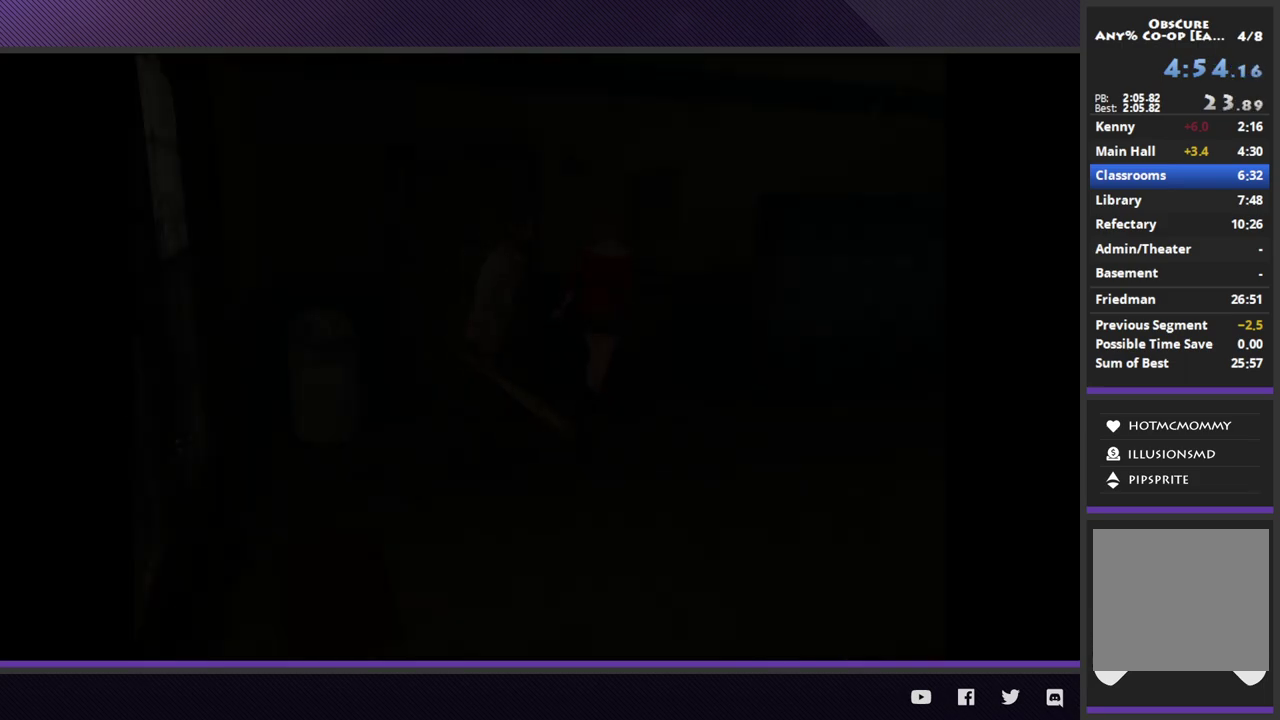
{"buttons": [], "left_stick": "right", "right_stick": "center", "events": []}
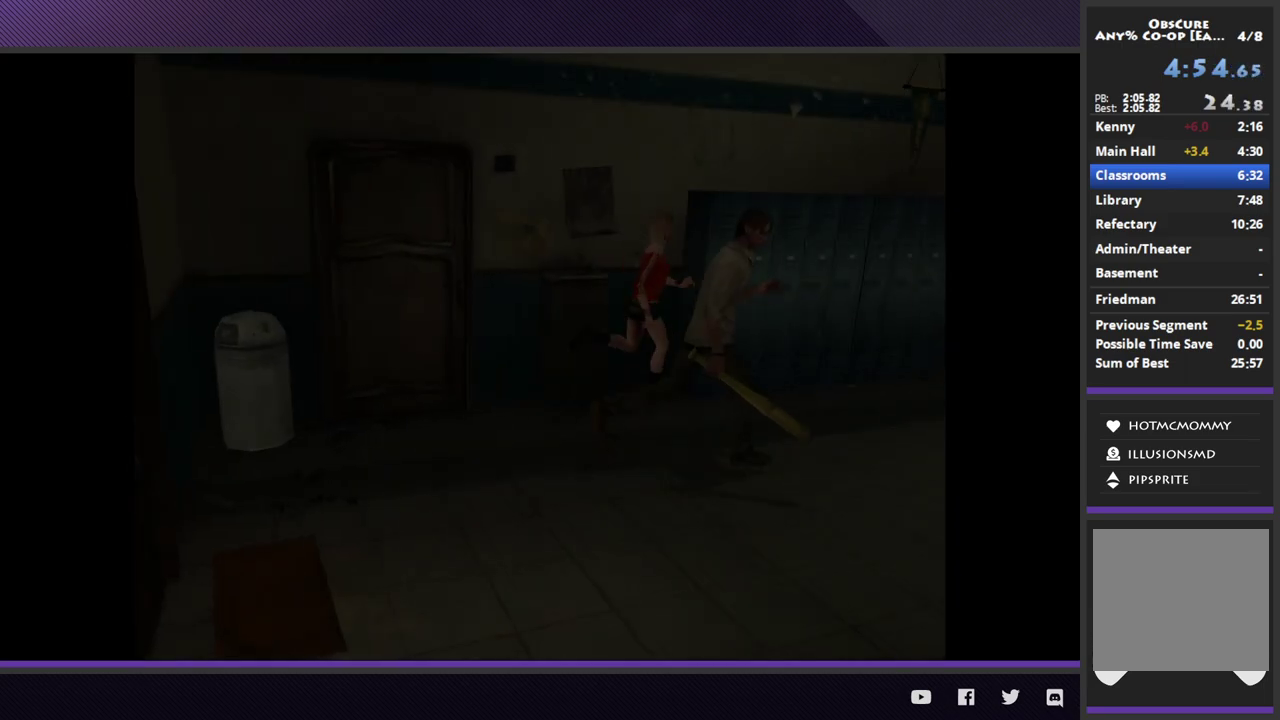
{"buttons": [], "left_stick": "up-right", "right_stick": "center", "events": [[400, "left_stick", "up-right"]]}
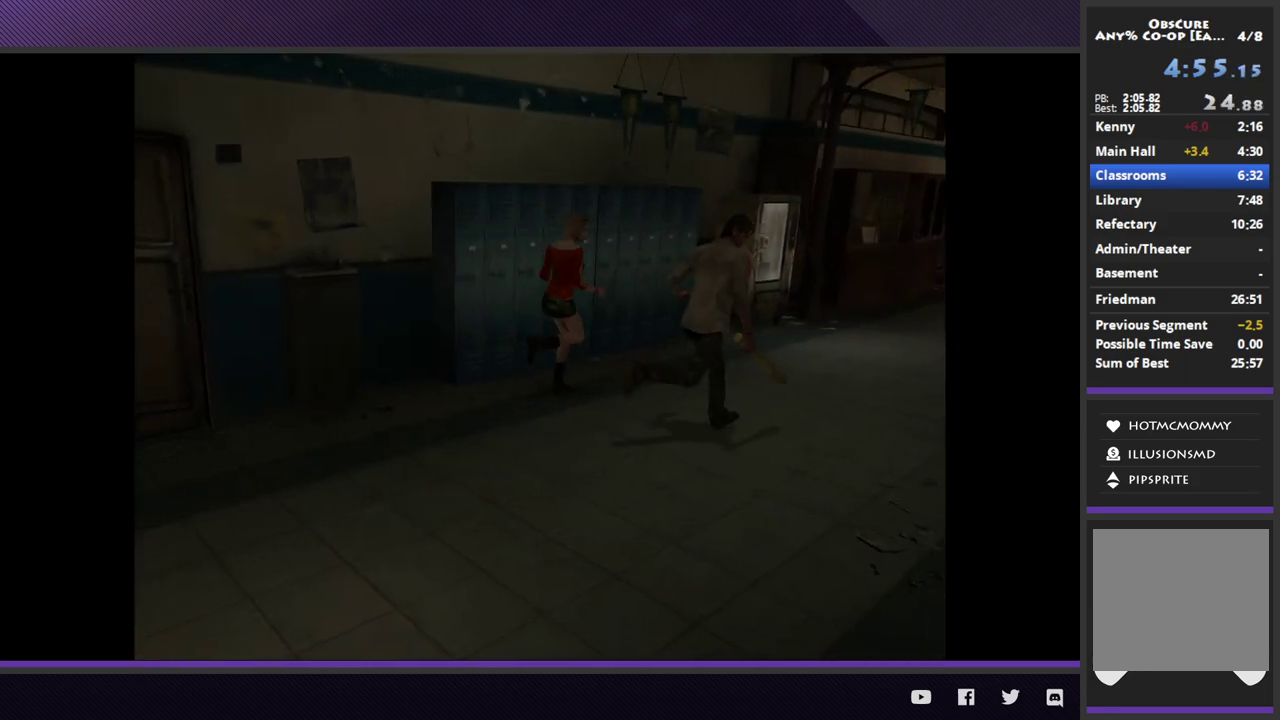
{"buttons": [], "left_stick": "up-right", "right_stick": "center", "events": []}
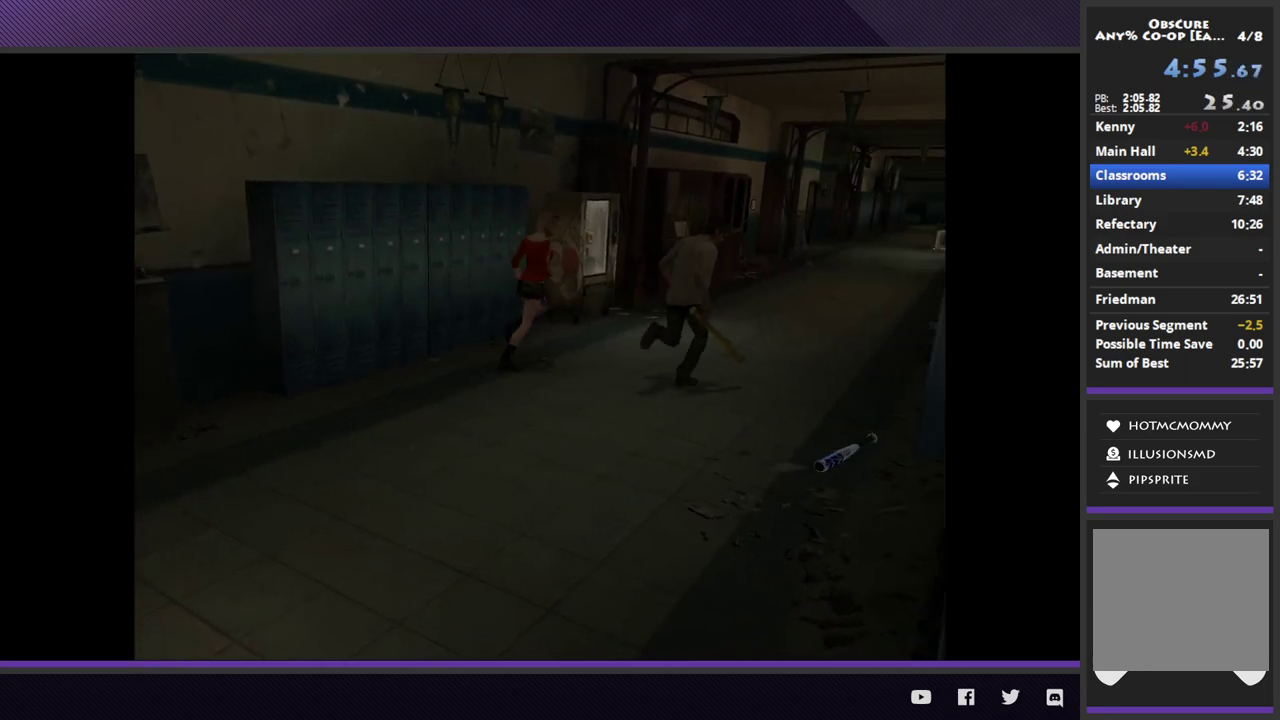
{"buttons": [], "left_stick": "up-right", "right_stick": "center", "events": []}
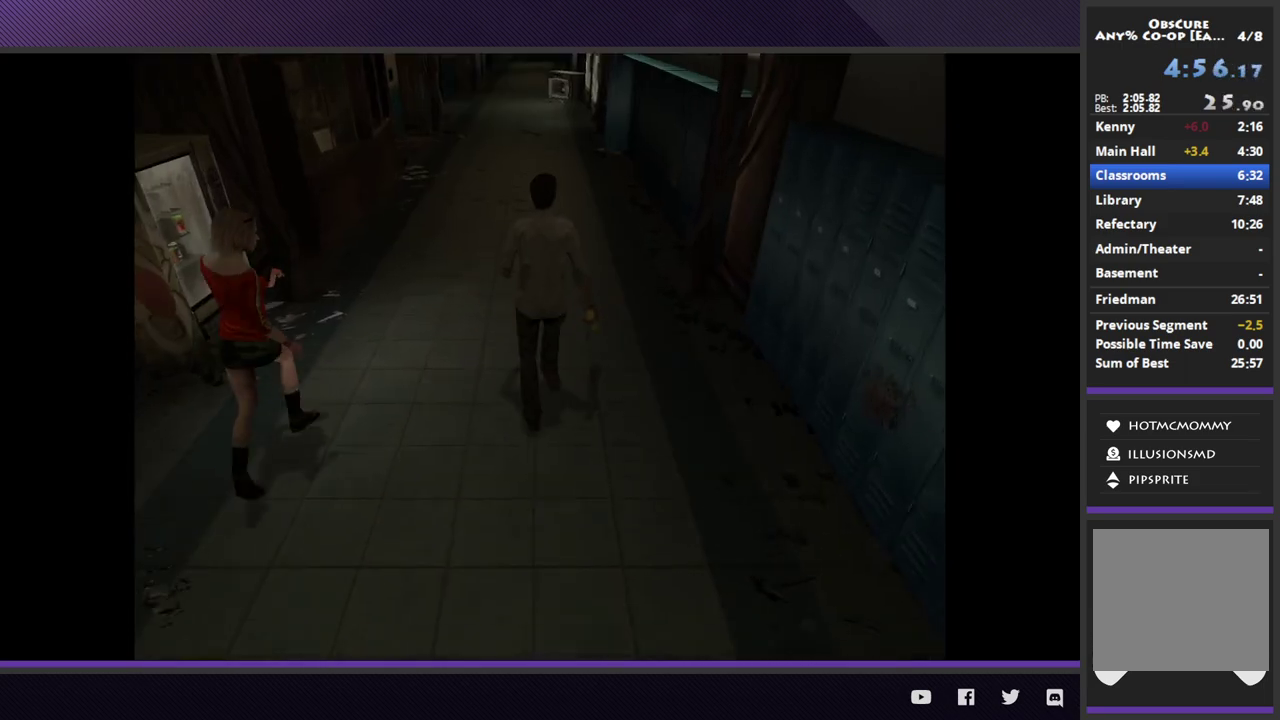
{"buttons": [], "left_stick": "up", "right_stick": "center", "events": [[233, "left_stick", "up"]]}
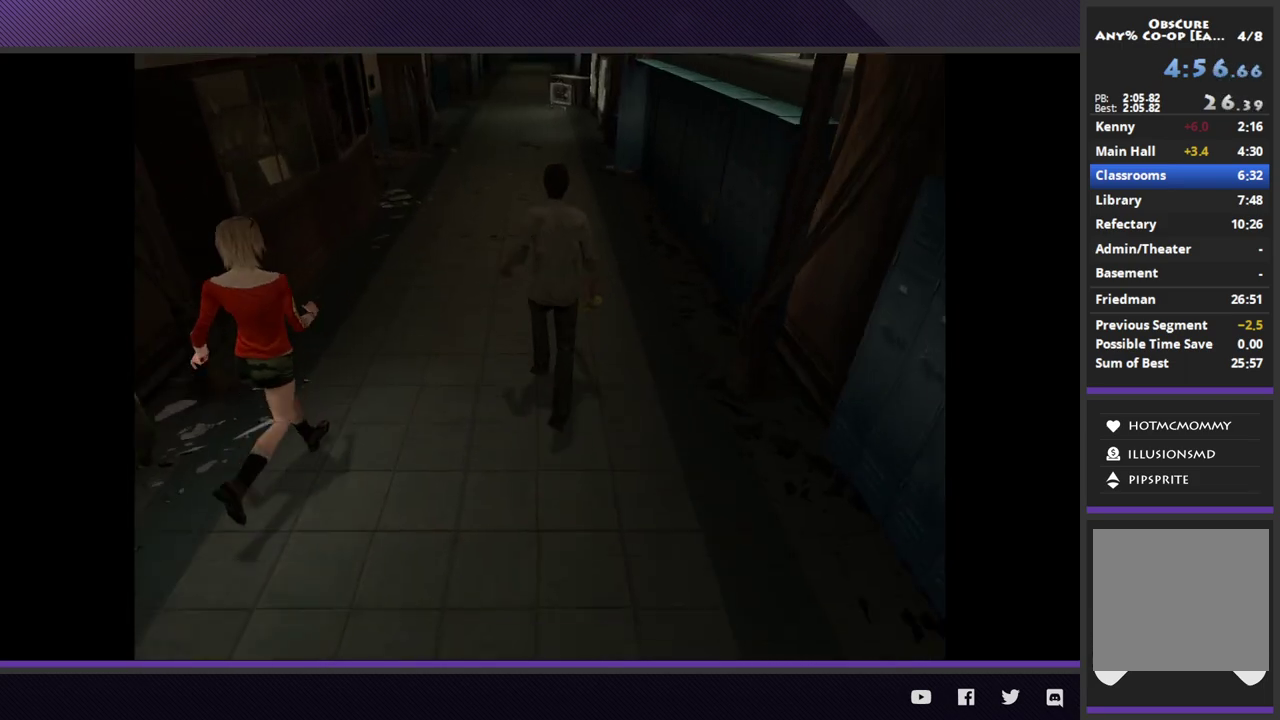
{"buttons": [], "left_stick": "up", "right_stick": "center", "events": []}
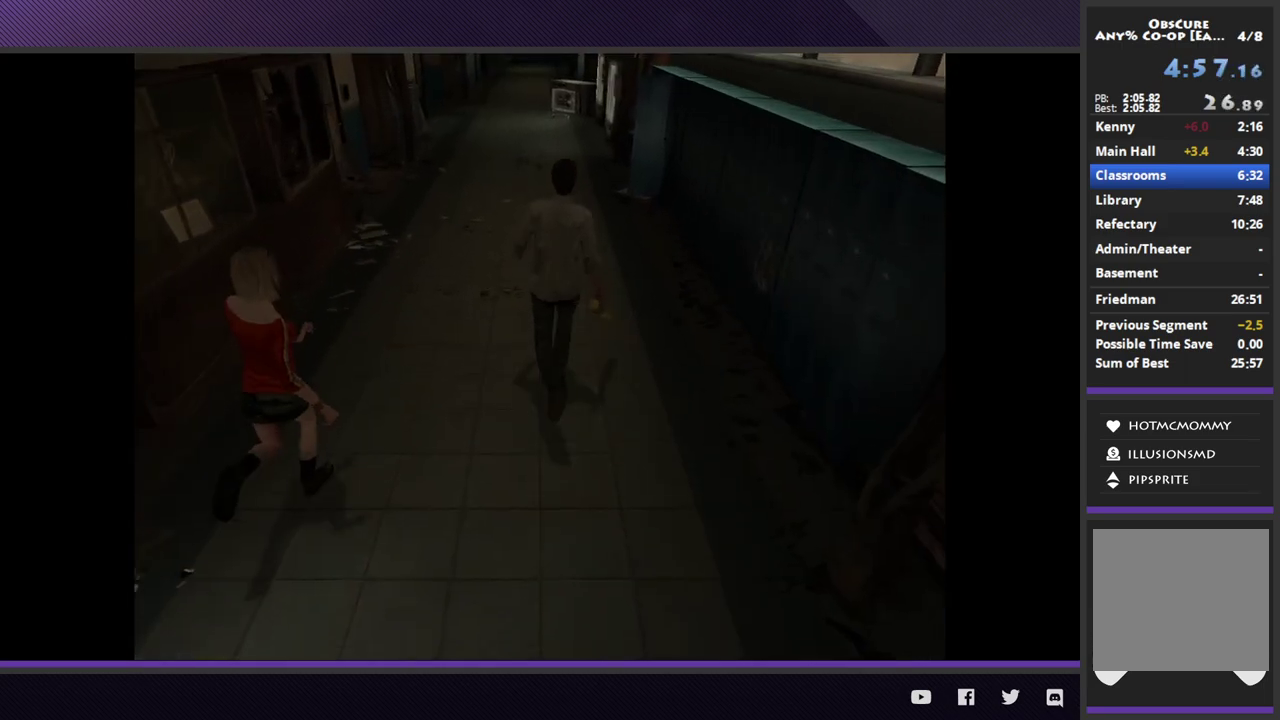
{"buttons": [], "left_stick": "up", "right_stick": "center", "events": []}
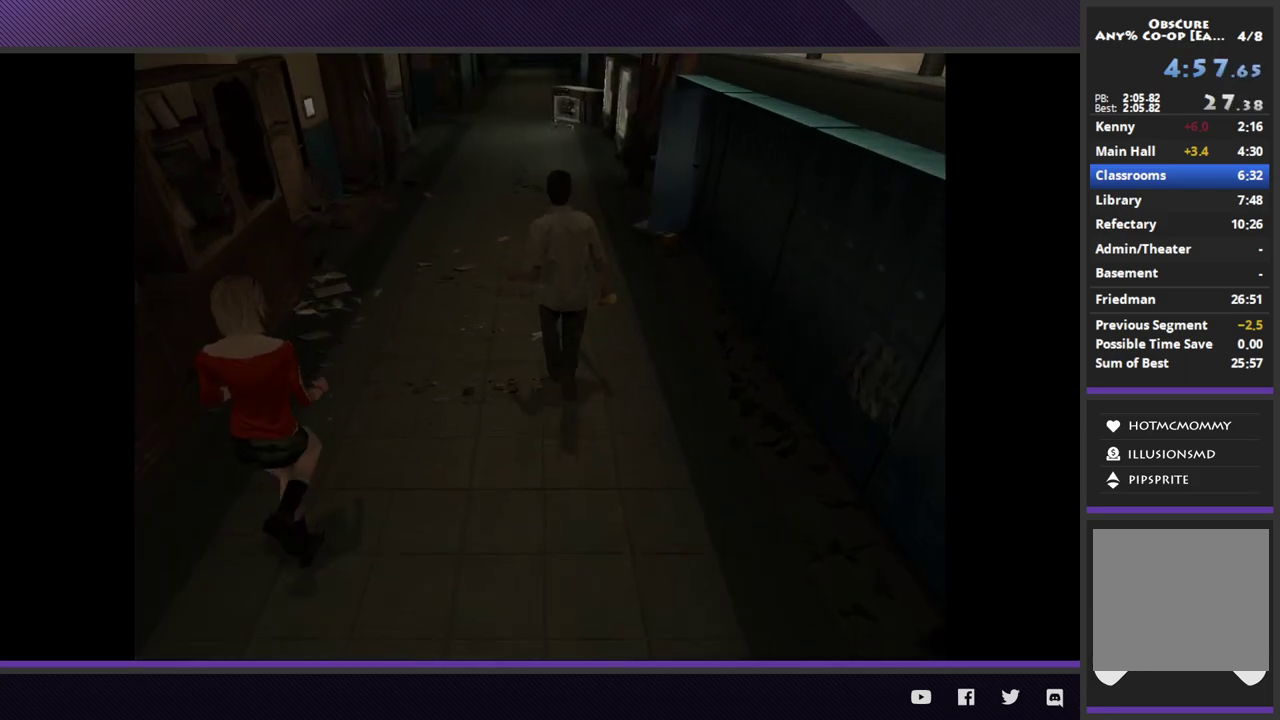
{"buttons": [], "left_stick": "up", "right_stick": "center", "events": []}
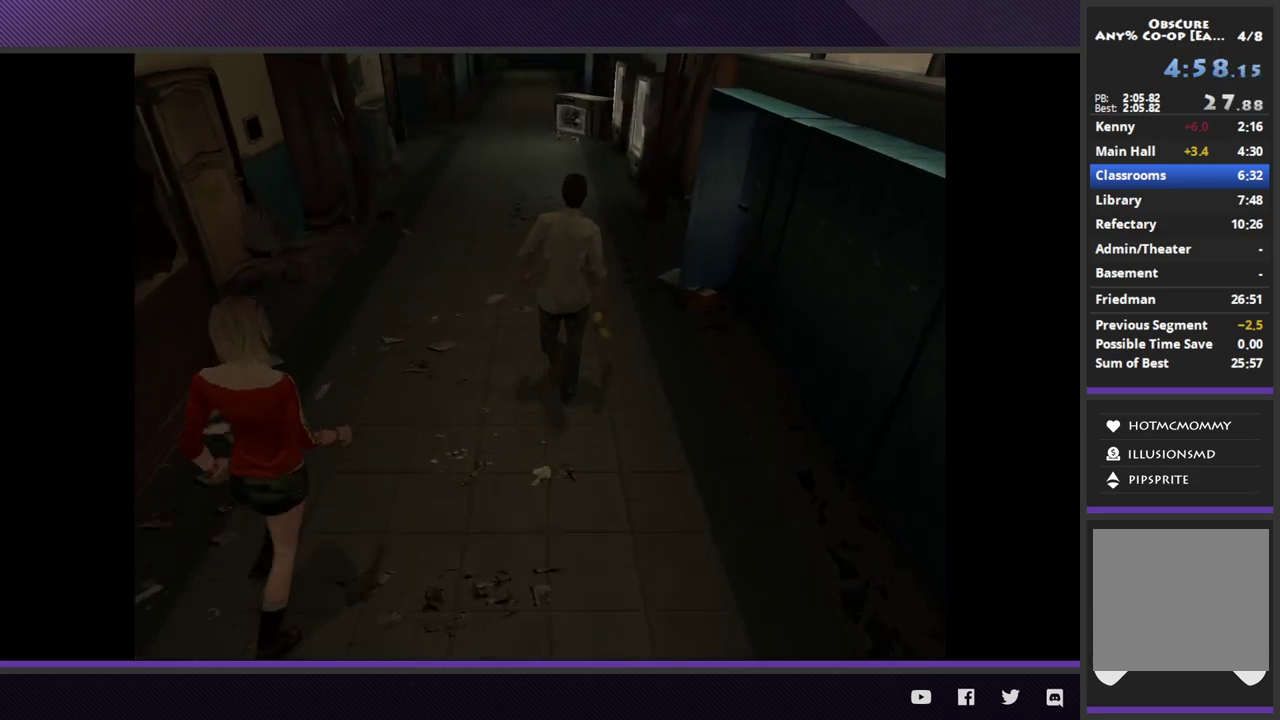
{"buttons": [], "left_stick": "up", "right_stick": "center", "events": []}
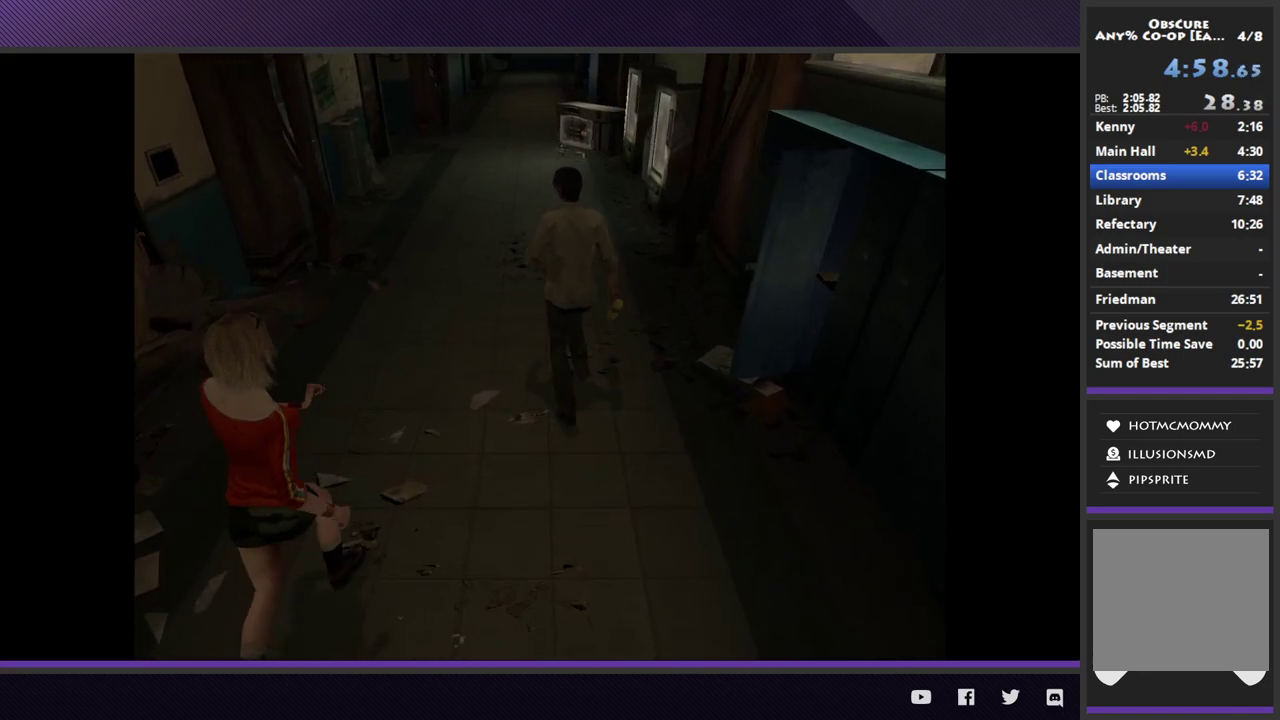
{"buttons": [], "left_stick": "up", "right_stick": "center", "events": []}
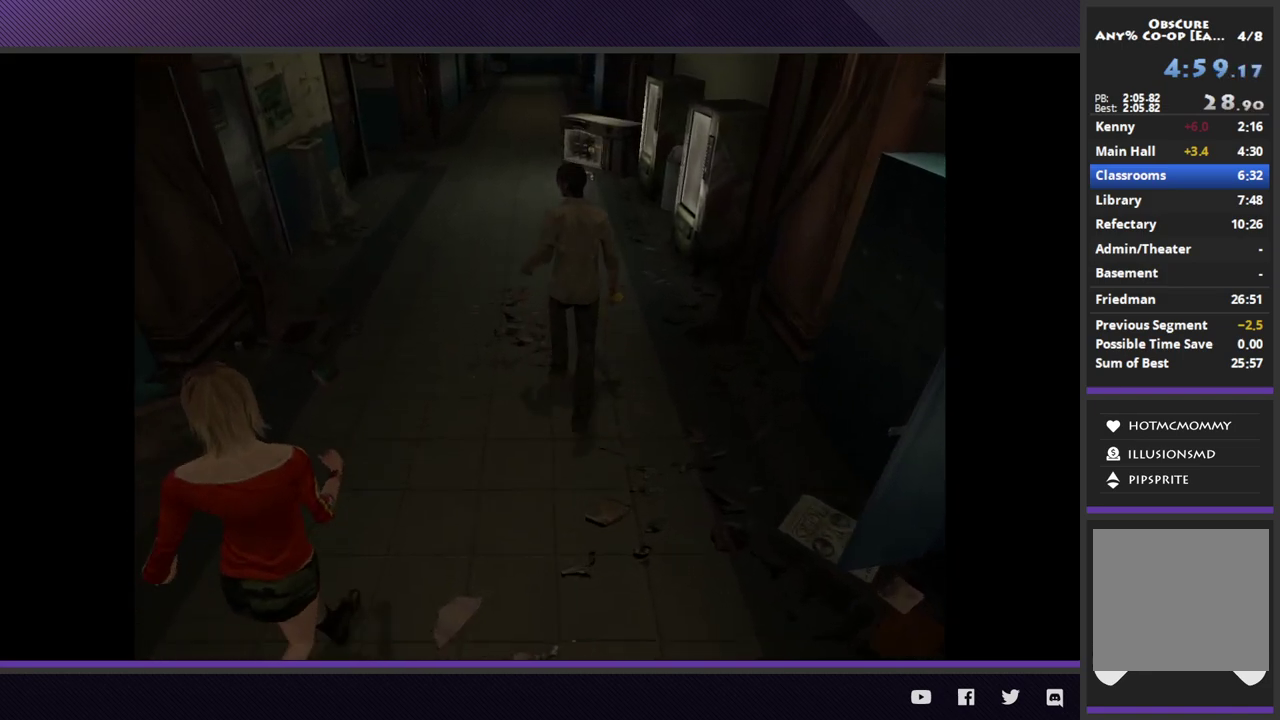
{"buttons": [], "left_stick": "up", "right_stick": "center", "events": []}
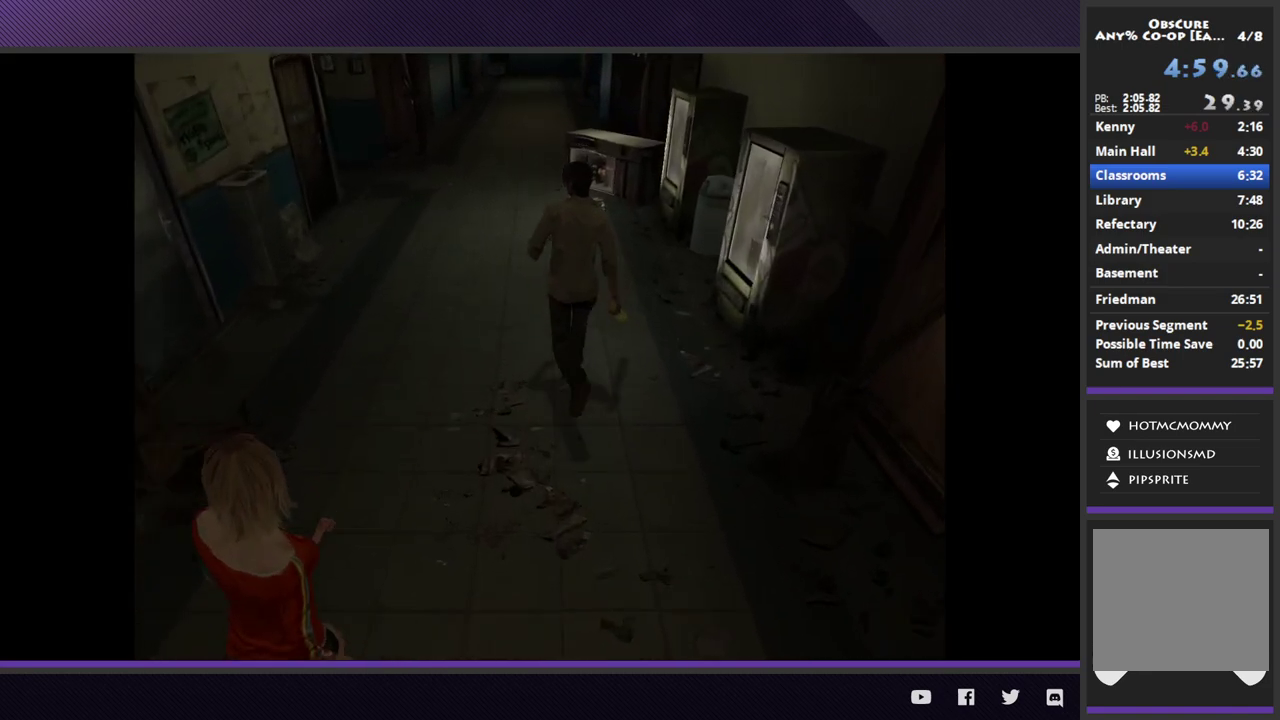
{"buttons": [], "left_stick": "up", "right_stick": "center", "events": []}
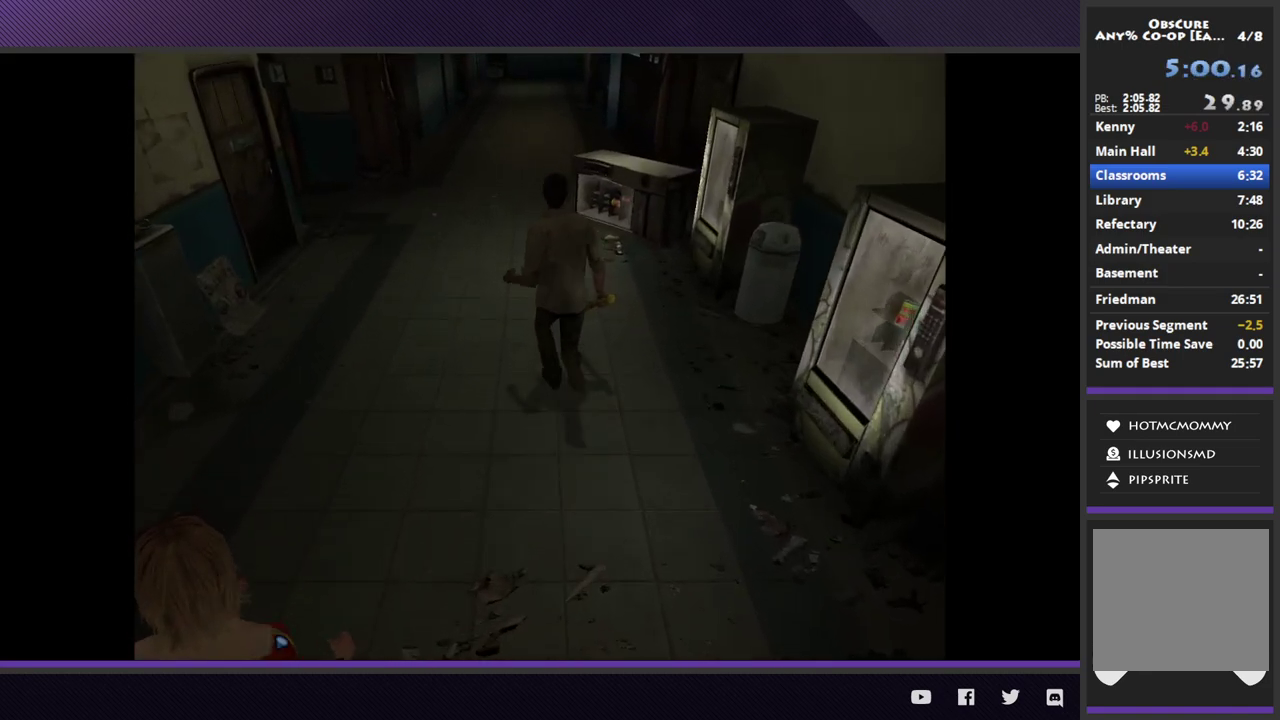
{"buttons": [], "left_stick": "up", "right_stick": "center", "events": []}
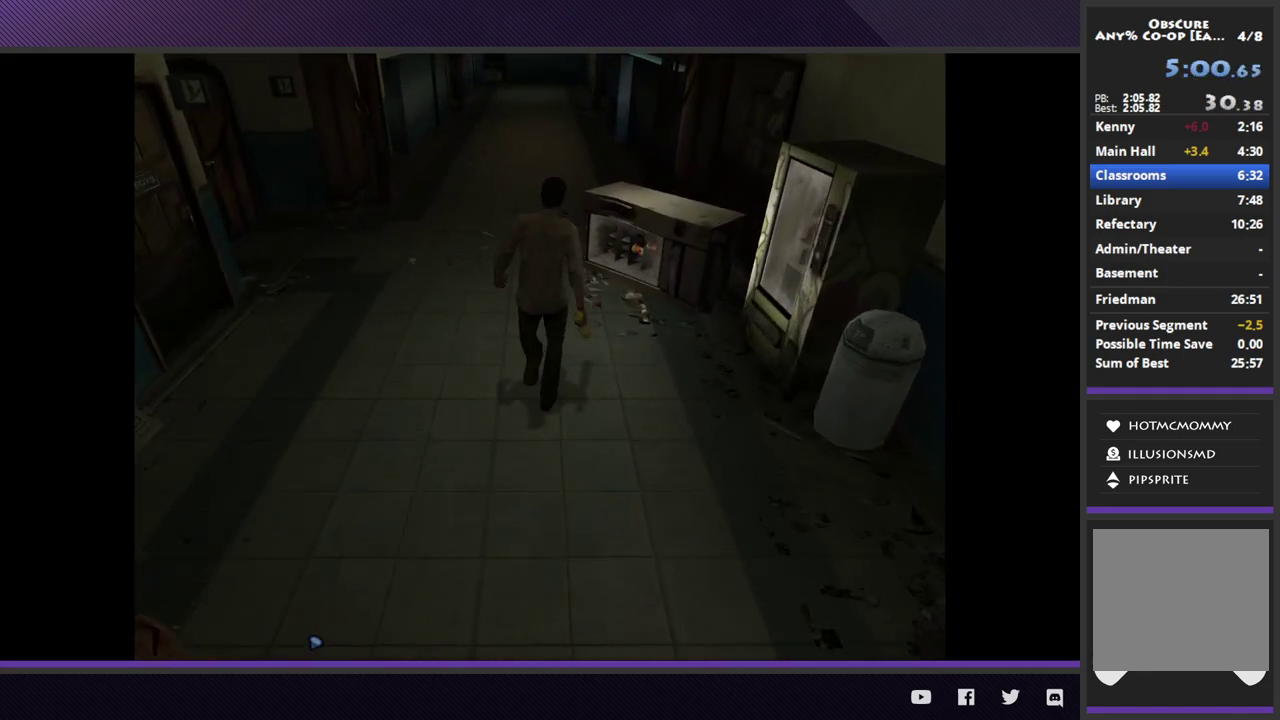
{"buttons": [], "left_stick": "up", "right_stick": "center", "events": []}
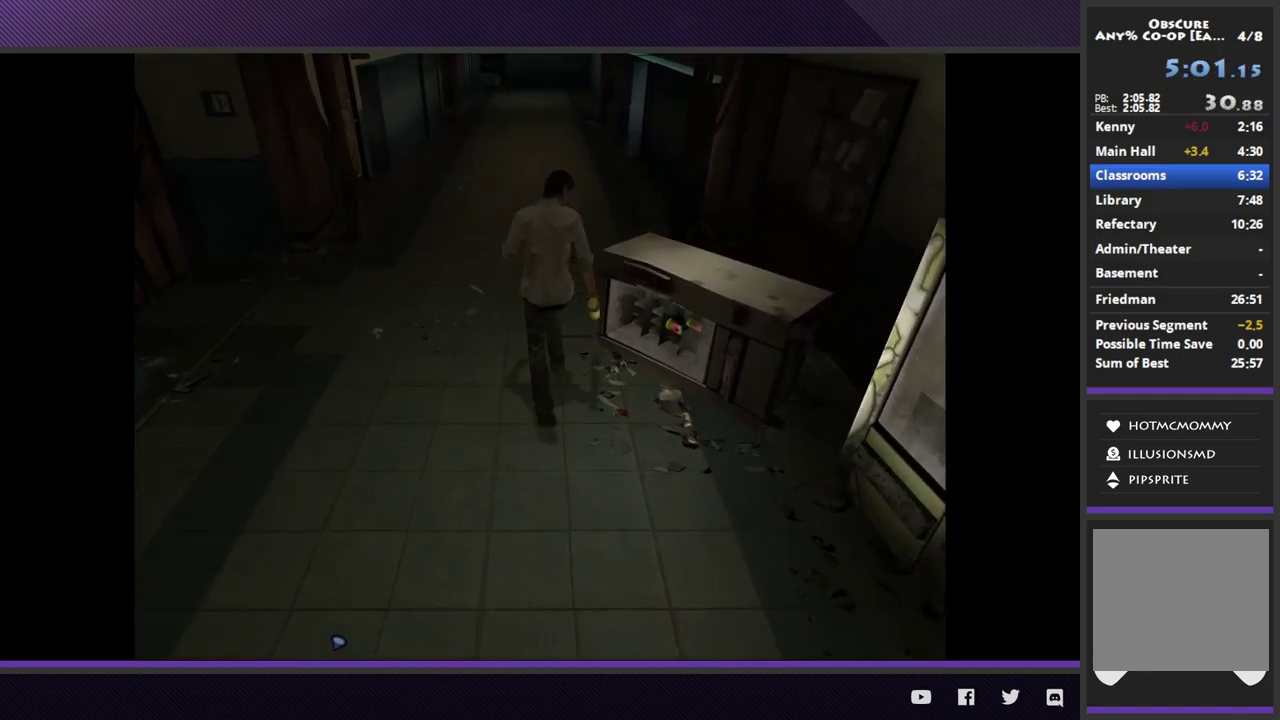
{"buttons": [], "left_stick": "up-right", "right_stick": "center", "events": [[367, "left_stick", "up-right"]]}
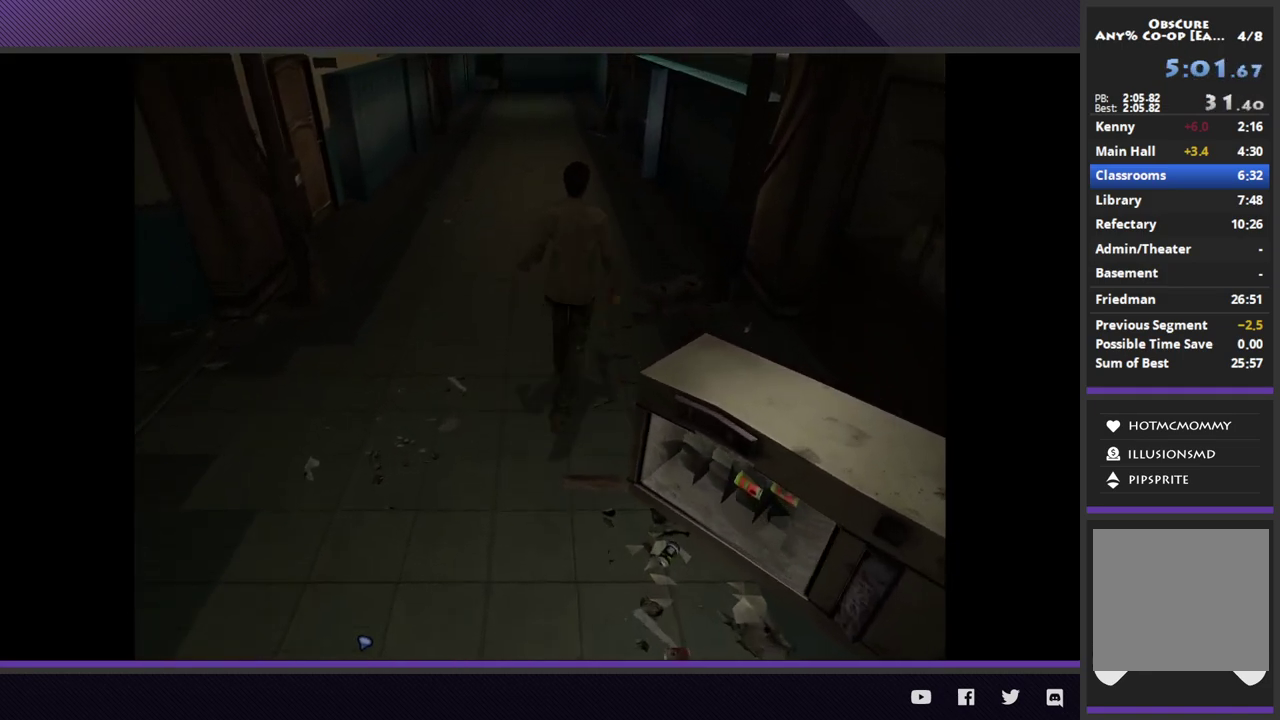
{"buttons": [], "left_stick": "up", "right_stick": "center", "events": [[483, "left_stick", "up"]]}
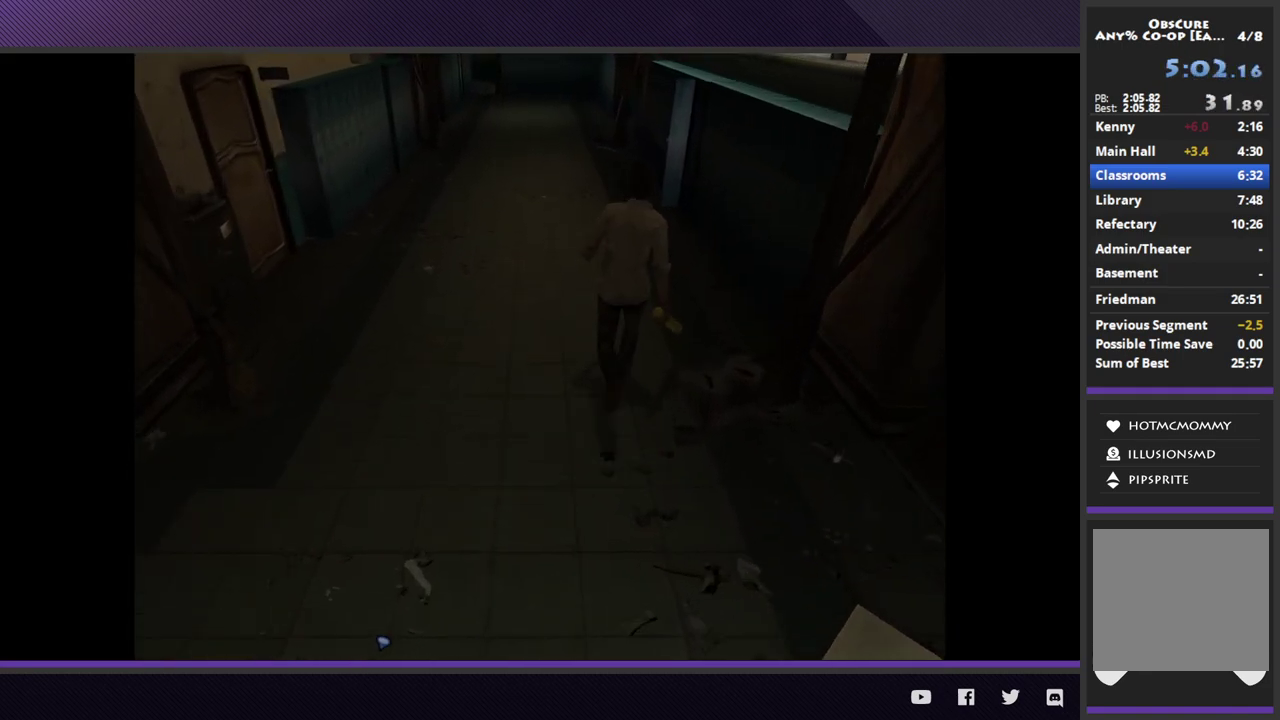
{"buttons": [], "left_stick": "up", "right_stick": "center", "events": []}
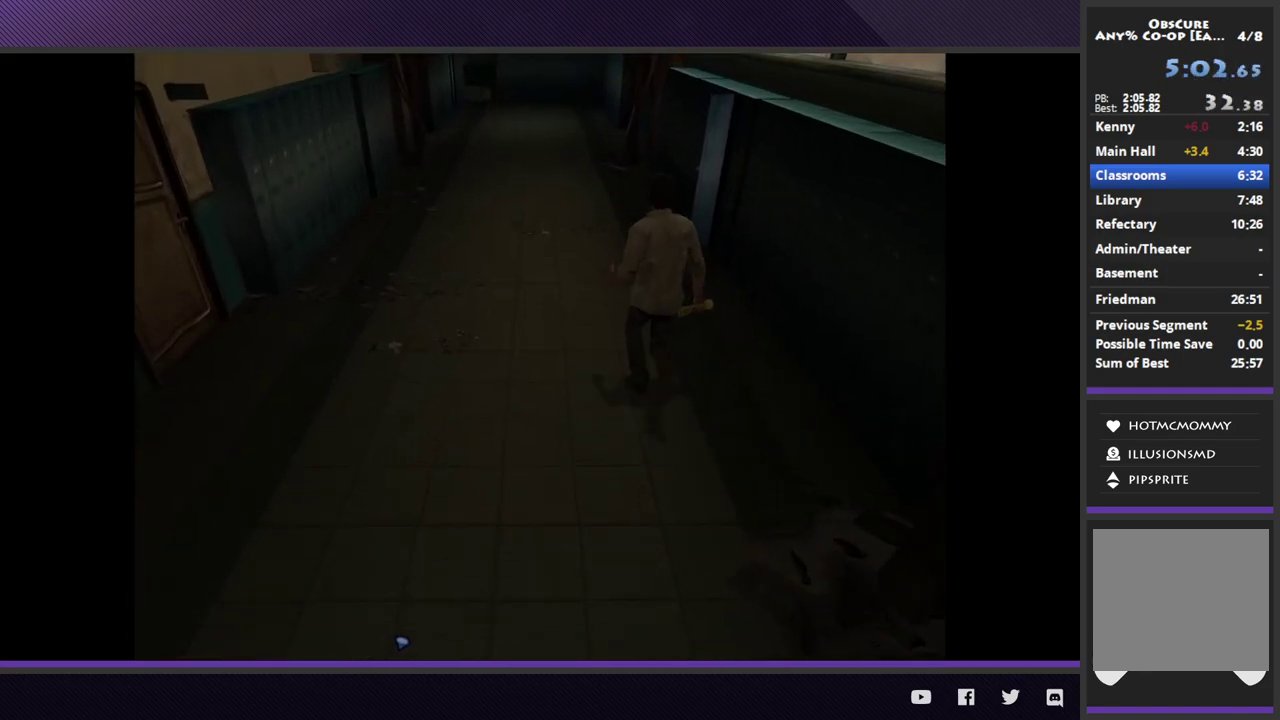
{"buttons": [], "left_stick": "up", "right_stick": "center", "events": []}
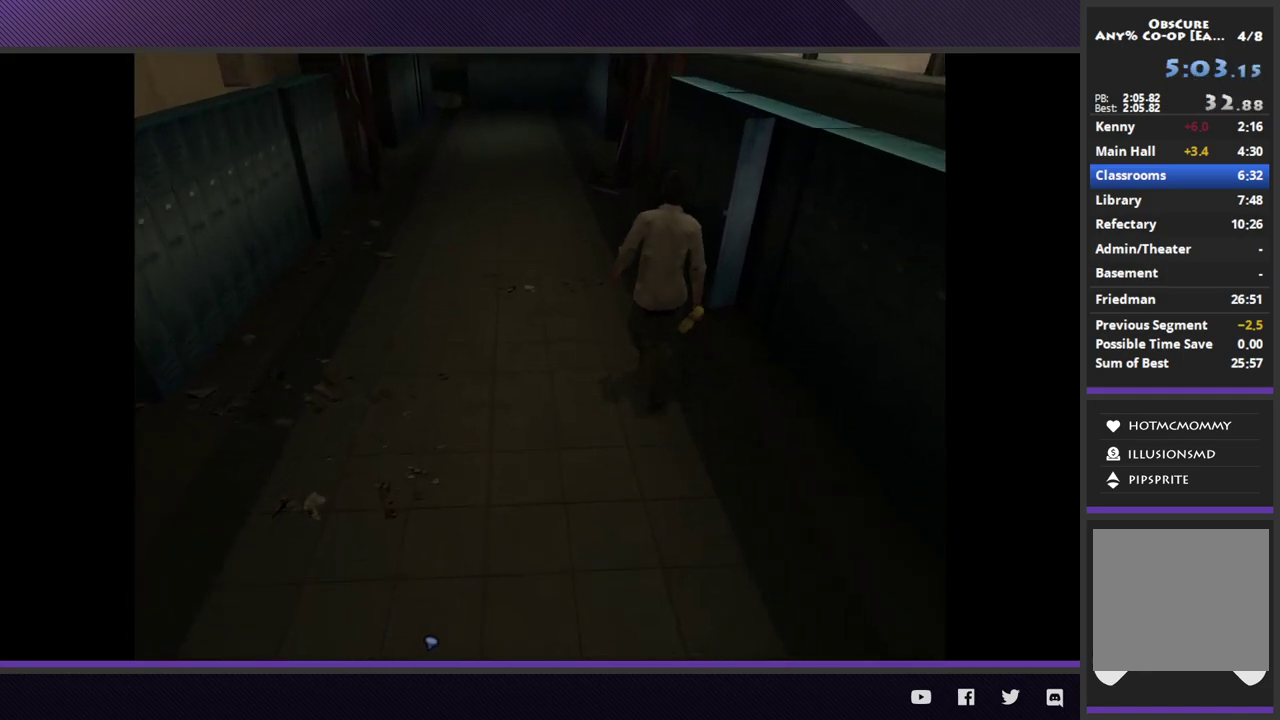
{"buttons": [], "left_stick": "up", "right_stick": "center", "events": []}
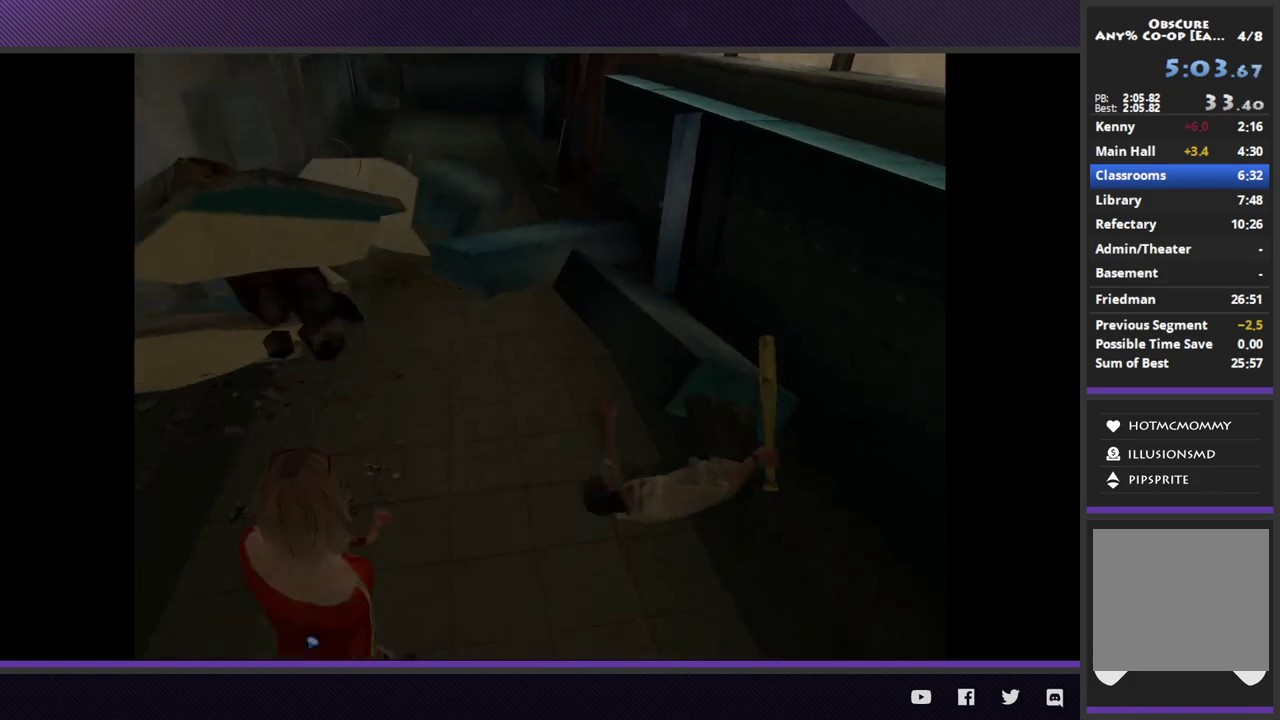
{"buttons": [], "left_stick": "center", "right_stick": "center", "events": [[450, "left_stick", "center"]]}
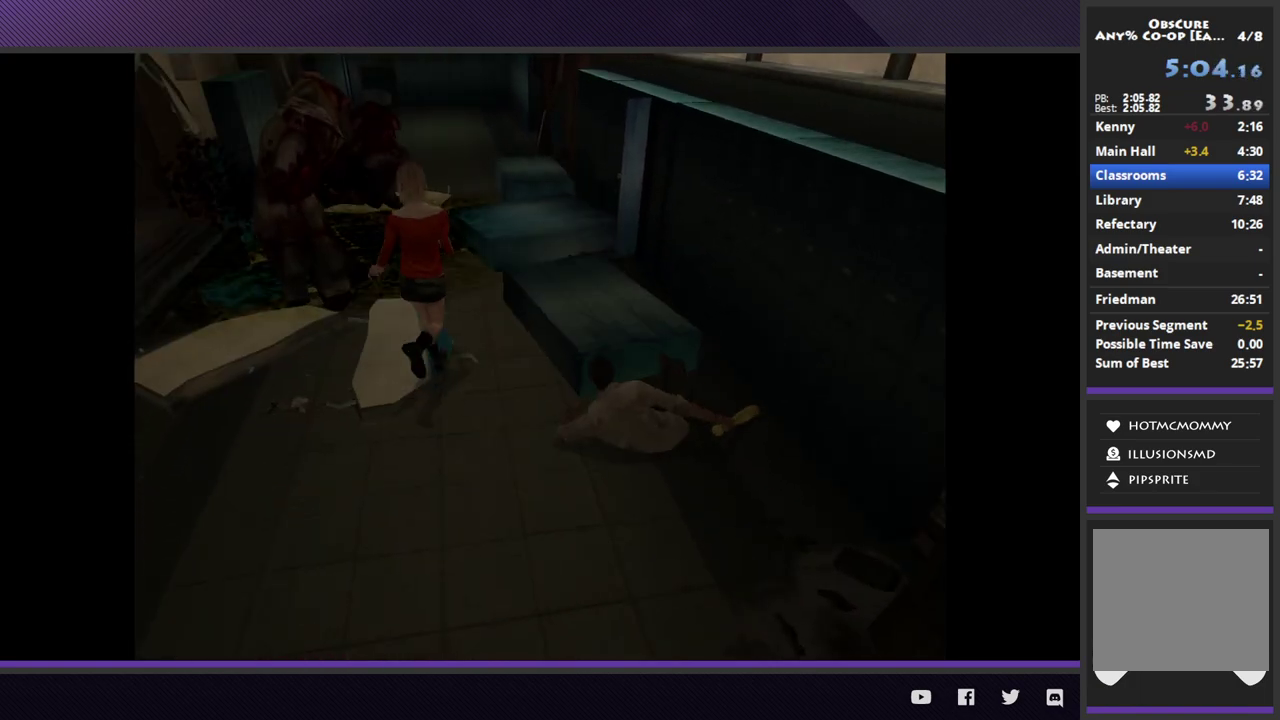
{"buttons": [], "left_stick": "center", "right_stick": "center", "events": []}
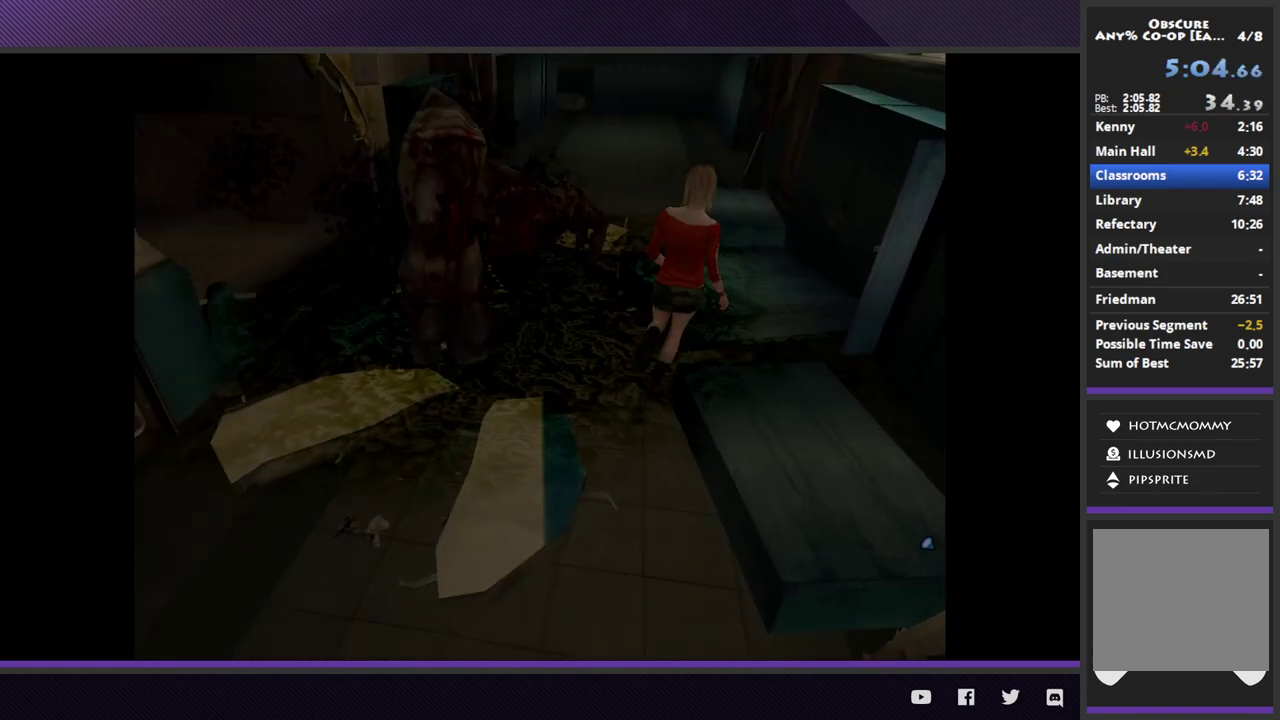
{"buttons": [], "left_stick": "center", "right_stick": "center", "events": []}
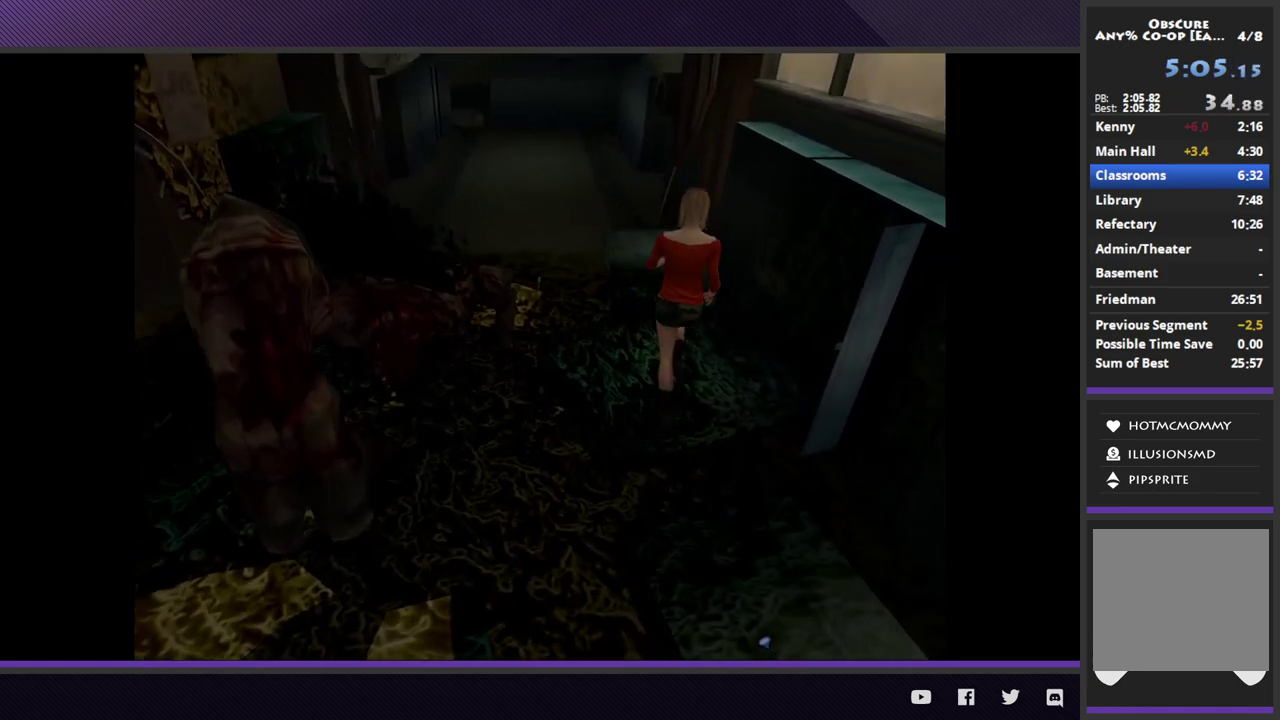
{"buttons": [], "left_stick": "center", "right_stick": "center", "events": []}
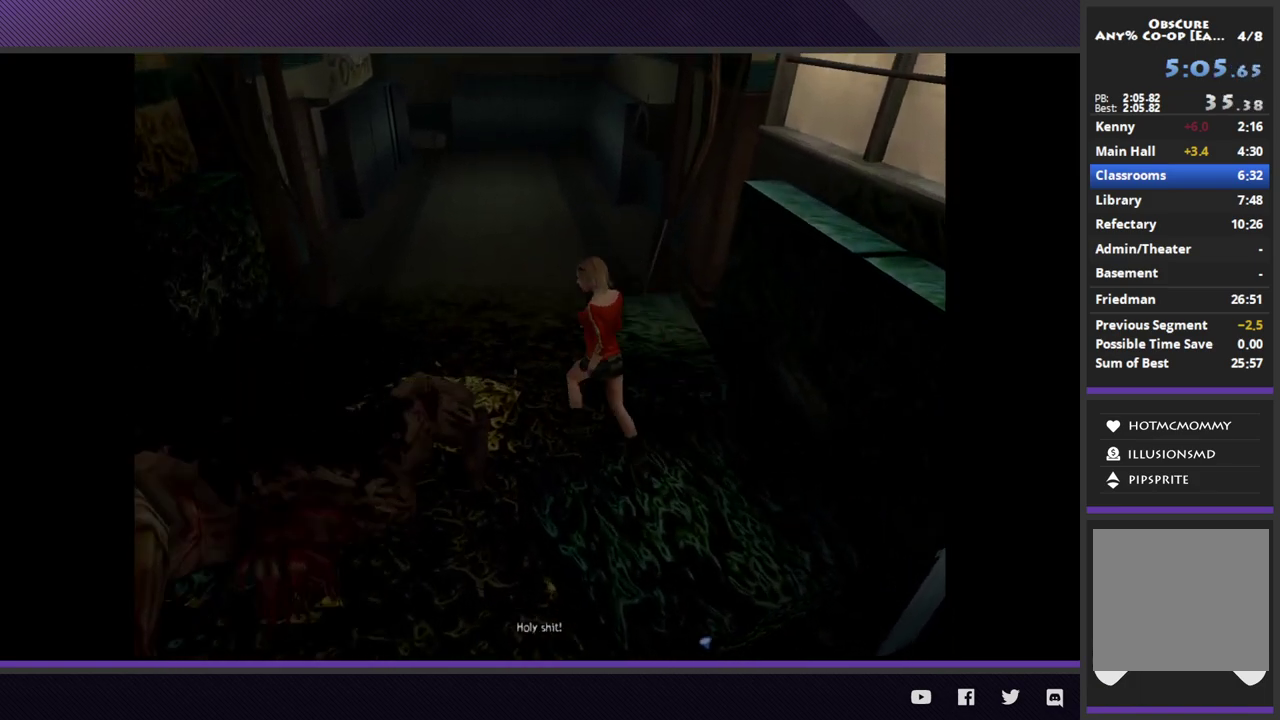
{"buttons": [], "left_stick": "center", "right_stick": "center", "events": []}
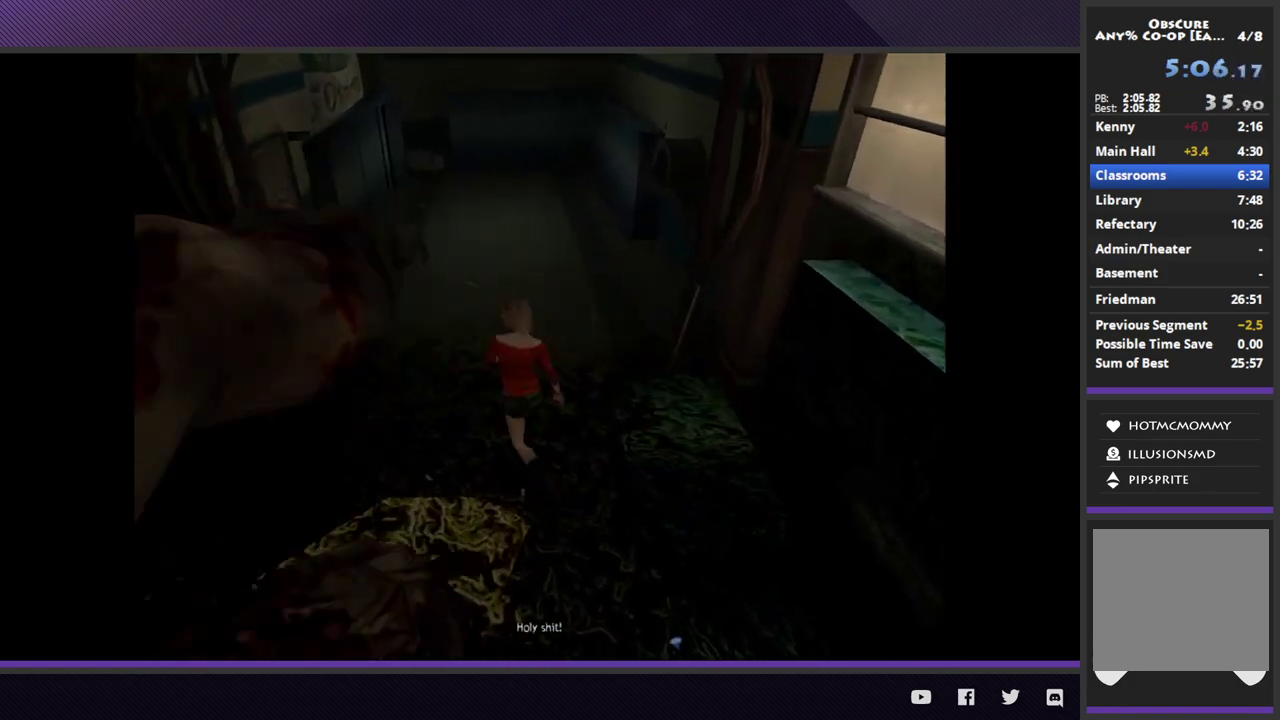
{"buttons": [], "left_stick": "center", "right_stick": "center", "events": []}
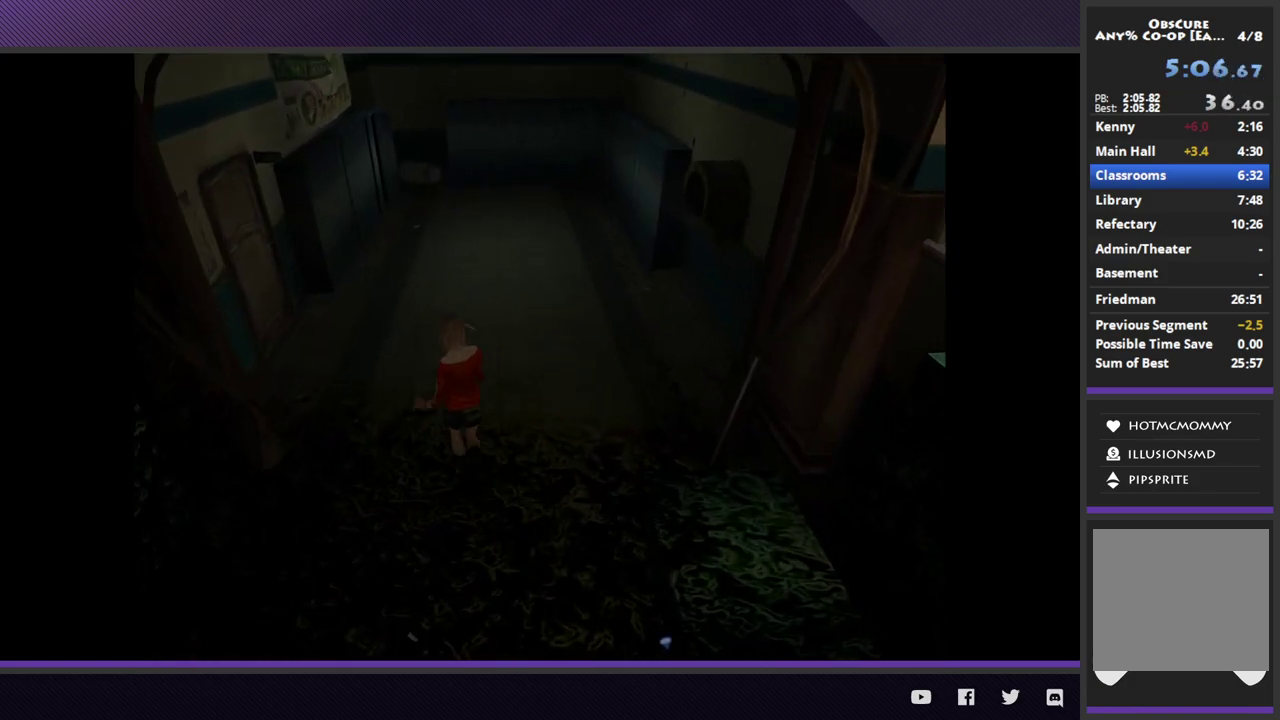
{"buttons": [], "left_stick": "center", "right_stick": "center", "events": []}
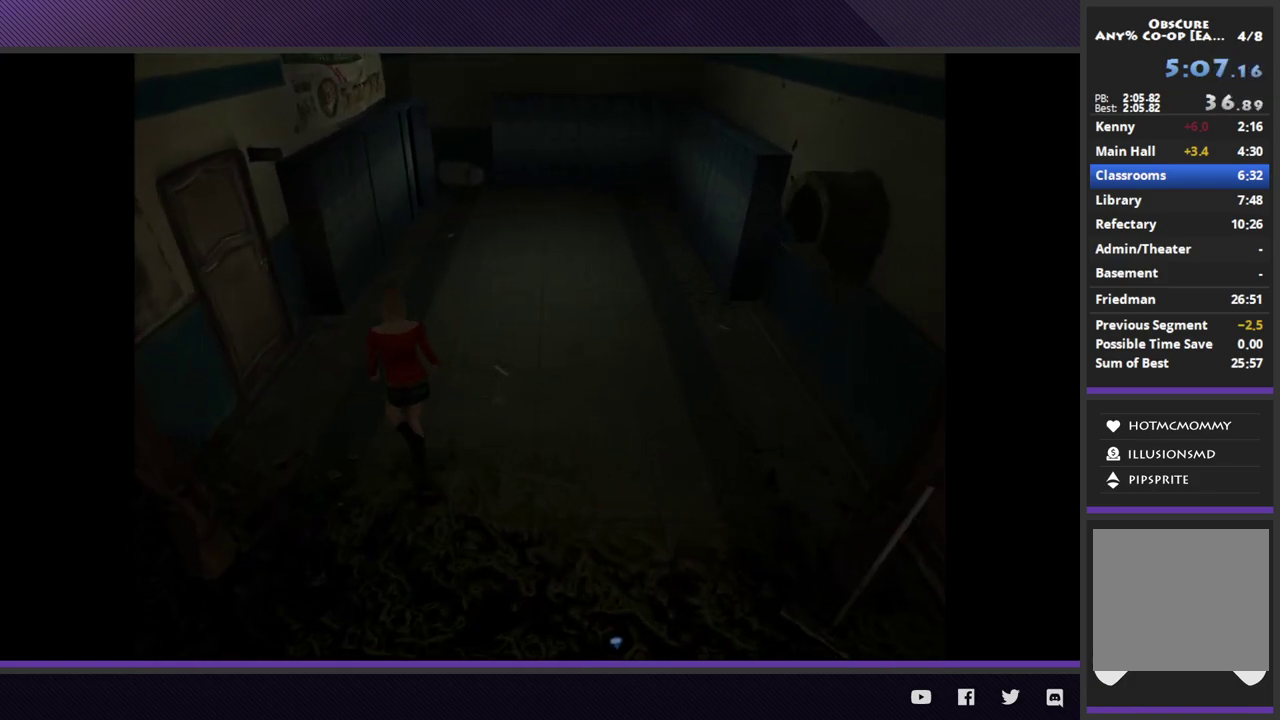
{"buttons": [], "left_stick": "down", "right_stick": "center", "events": [[167, "left_stick", "down"]]}
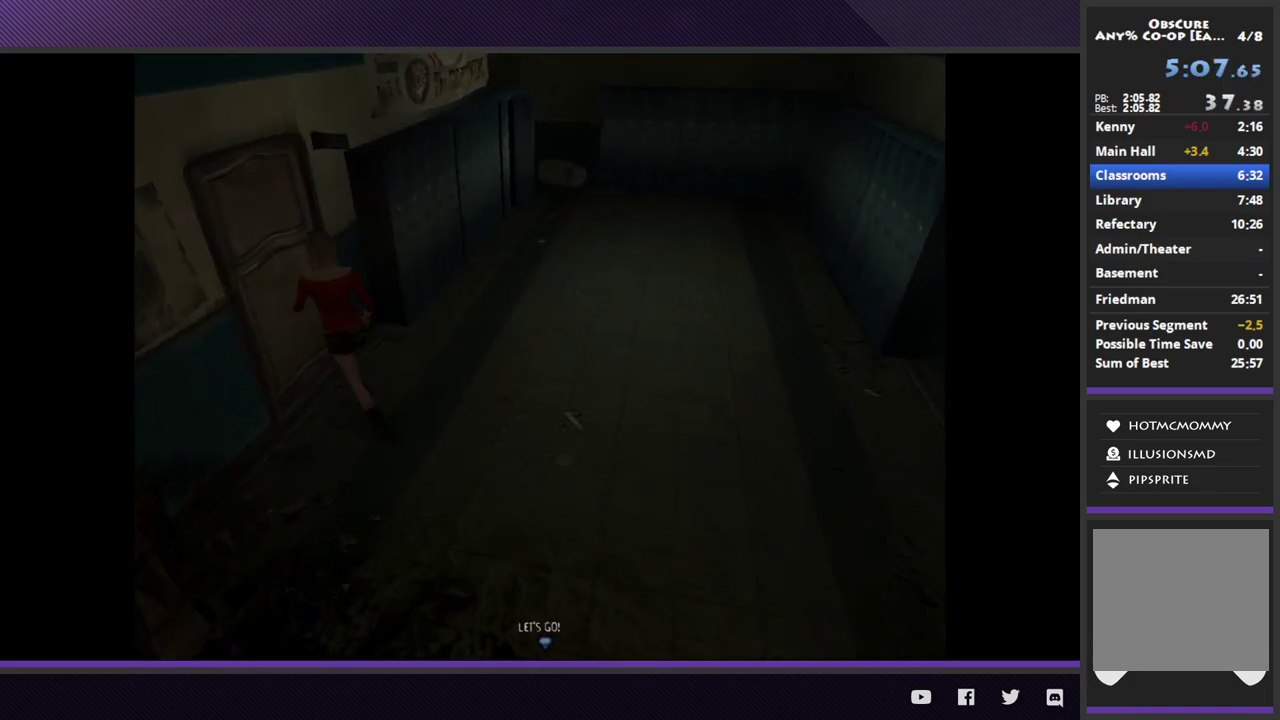
{"buttons": [], "left_stick": "center", "right_stick": "center", "events": [[167, "left_stick", "center"]]}